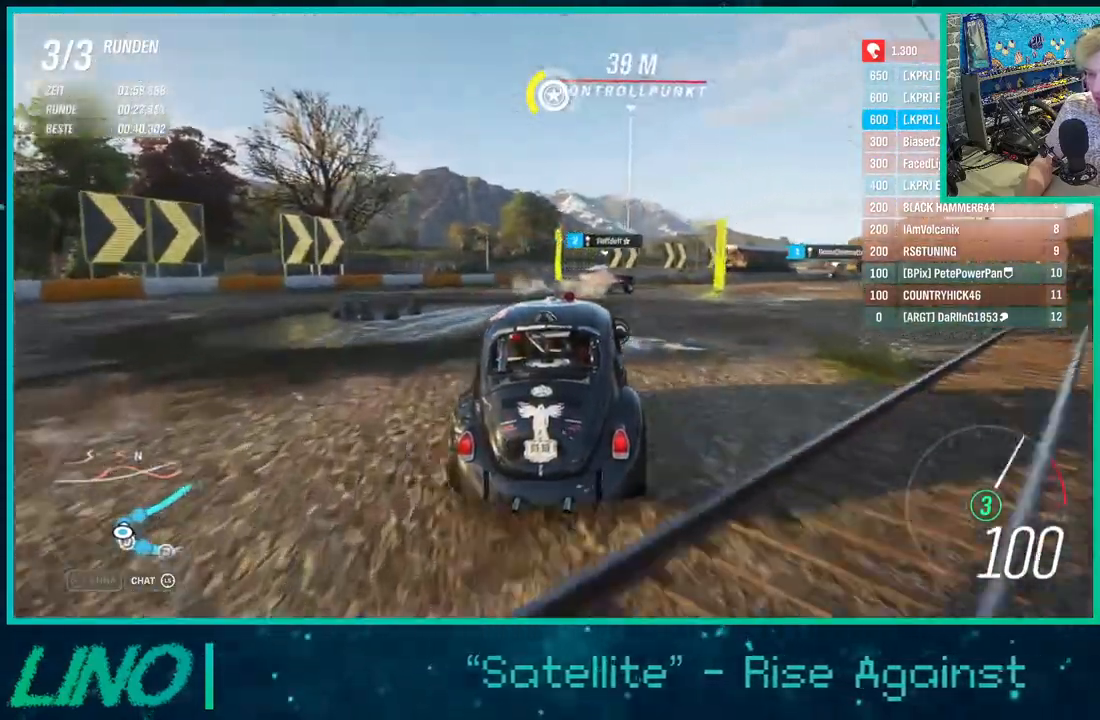
Gameplay with a controller (Xbox layout); each line is a JSON object with the inputs held at the frame after it. "events" lists button and stick changes between this image and that frame as [ms after this image, input, new state], when the widget could be followed in between. Not read: L1 R1.
{"buttons": ["R2"], "left_stick": "up-right", "right_stick": "center", "events": []}
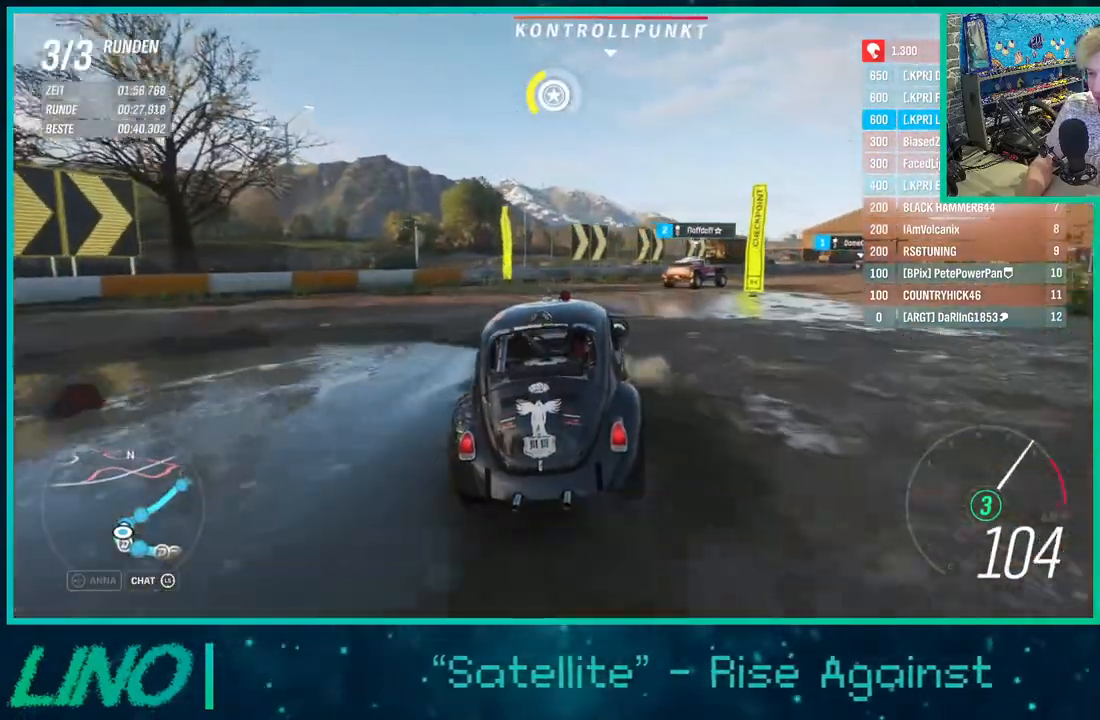
{"buttons": ["R2"], "left_stick": "up-right", "right_stick": "center", "events": []}
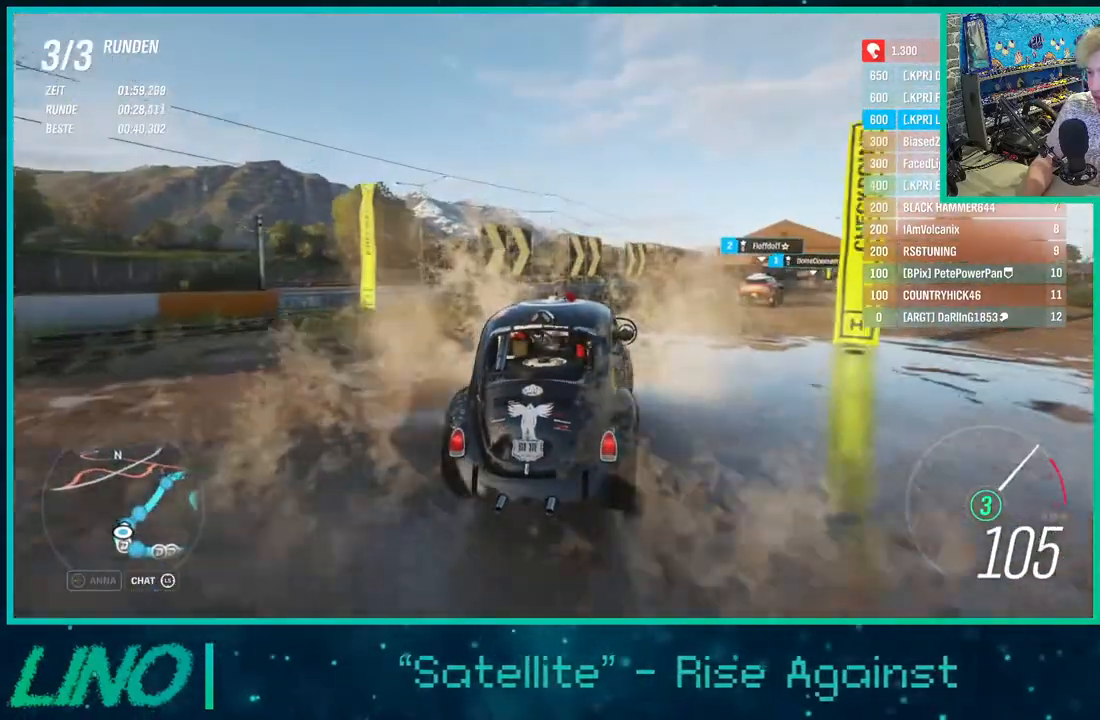
{"buttons": ["R2"], "left_stick": "up-right", "right_stick": "center", "events": [[67, "left_stick", "center"], [267, "left_stick", "up-right"]]}
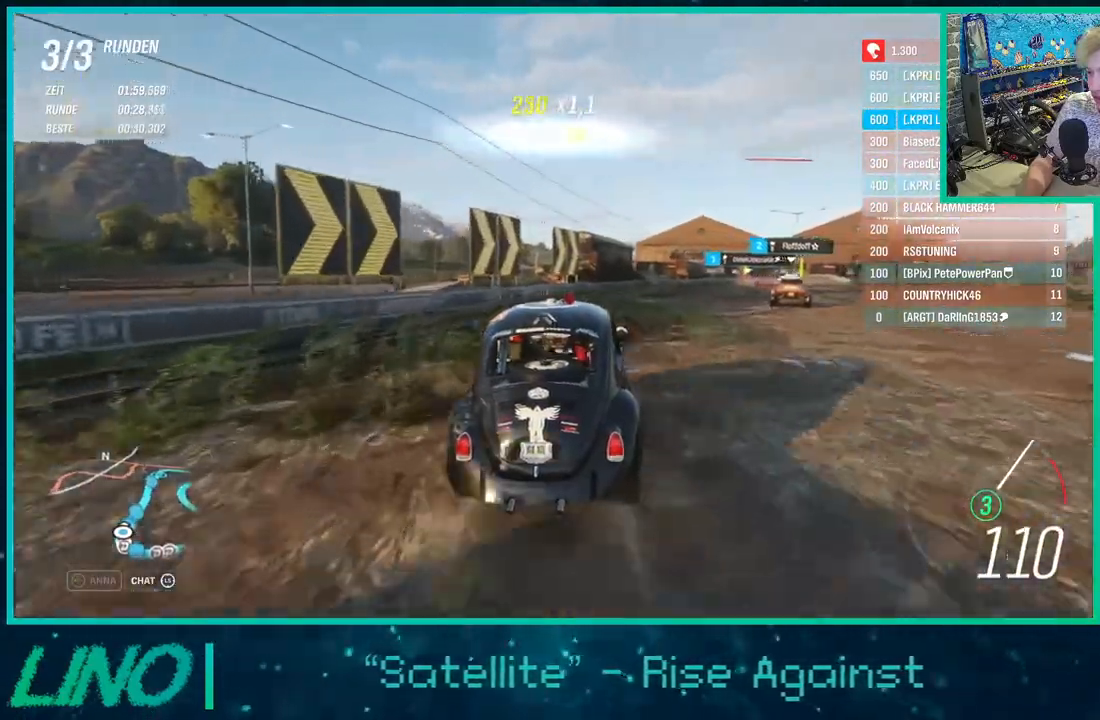
{"buttons": ["R2"], "left_stick": "up-right", "right_stick": "center", "events": []}
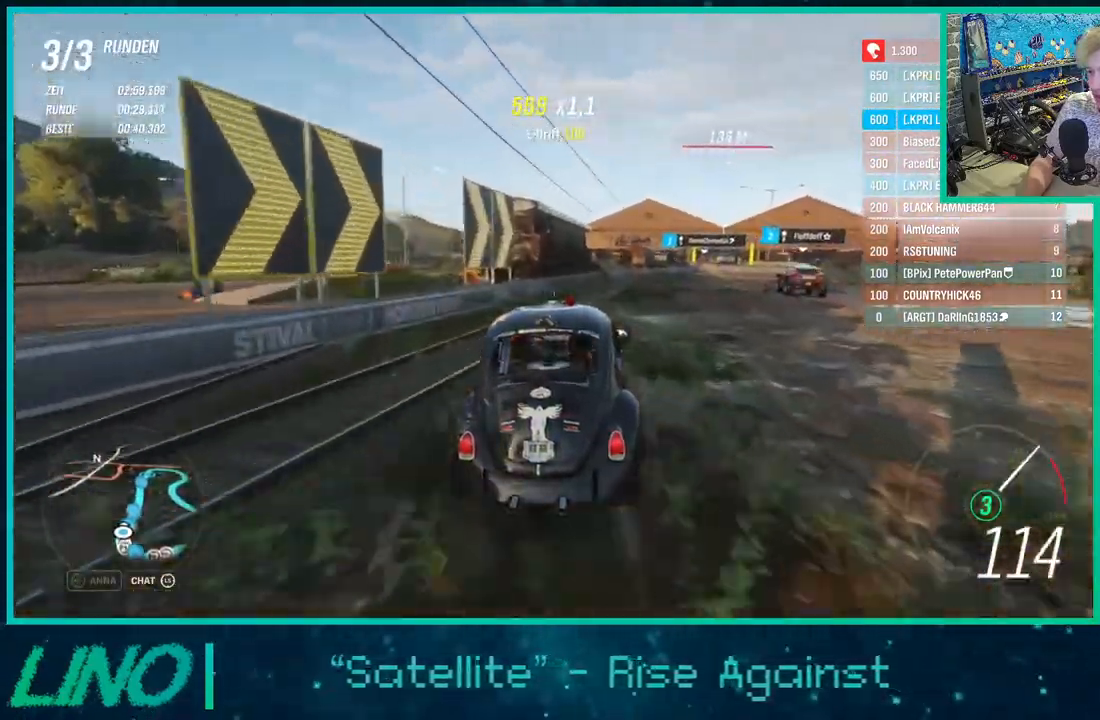
{"buttons": ["R2"], "left_stick": "up-right", "right_stick": "center", "events": []}
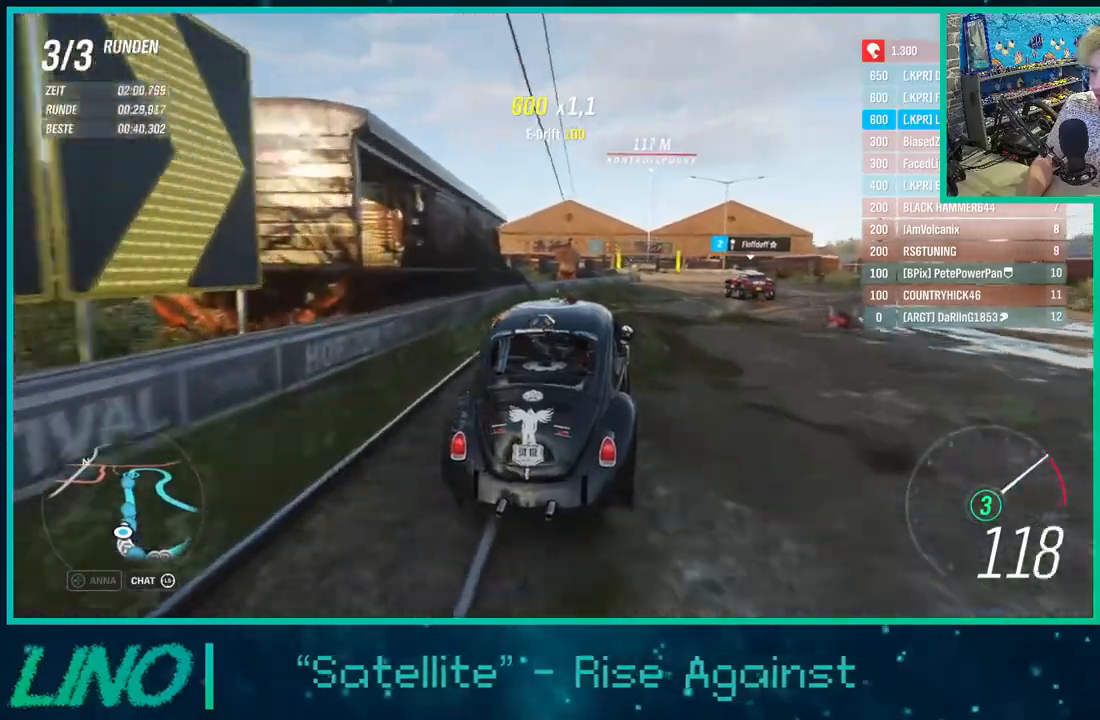
{"buttons": ["R2"], "left_stick": "center", "right_stick": "center", "events": [[150, "left_stick", "center"]]}
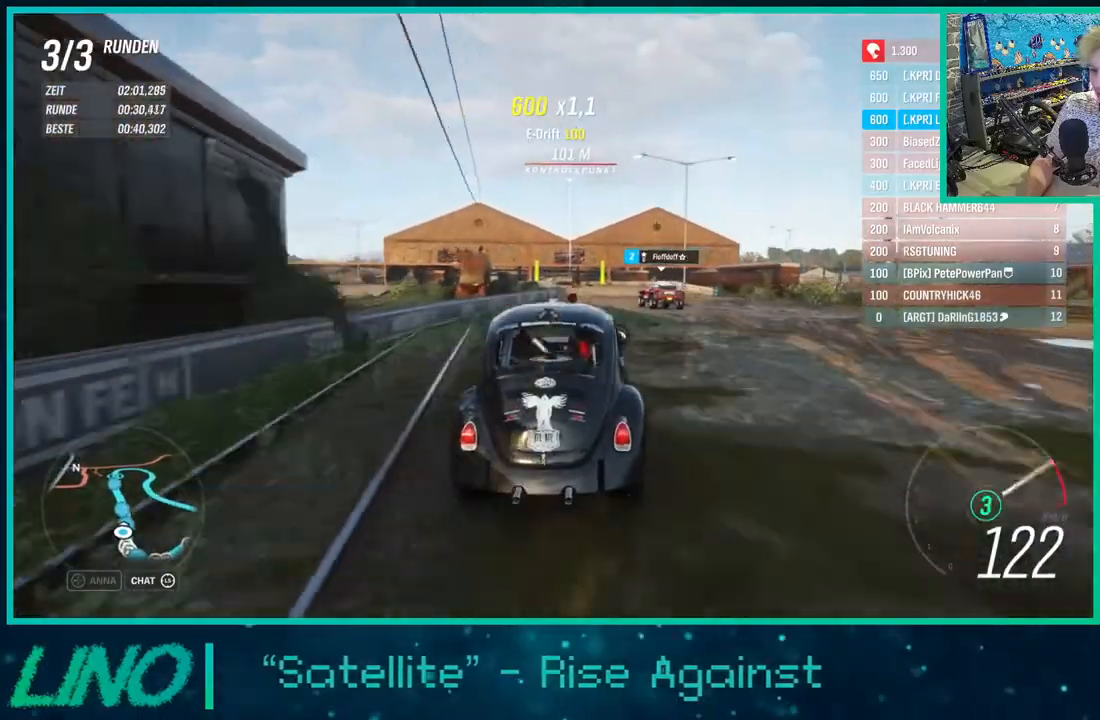
{"buttons": ["R2"], "left_stick": "up-right", "right_stick": "center", "events": [[333, "left_stick", "up"], [383, "left_stick", "up-right"]]}
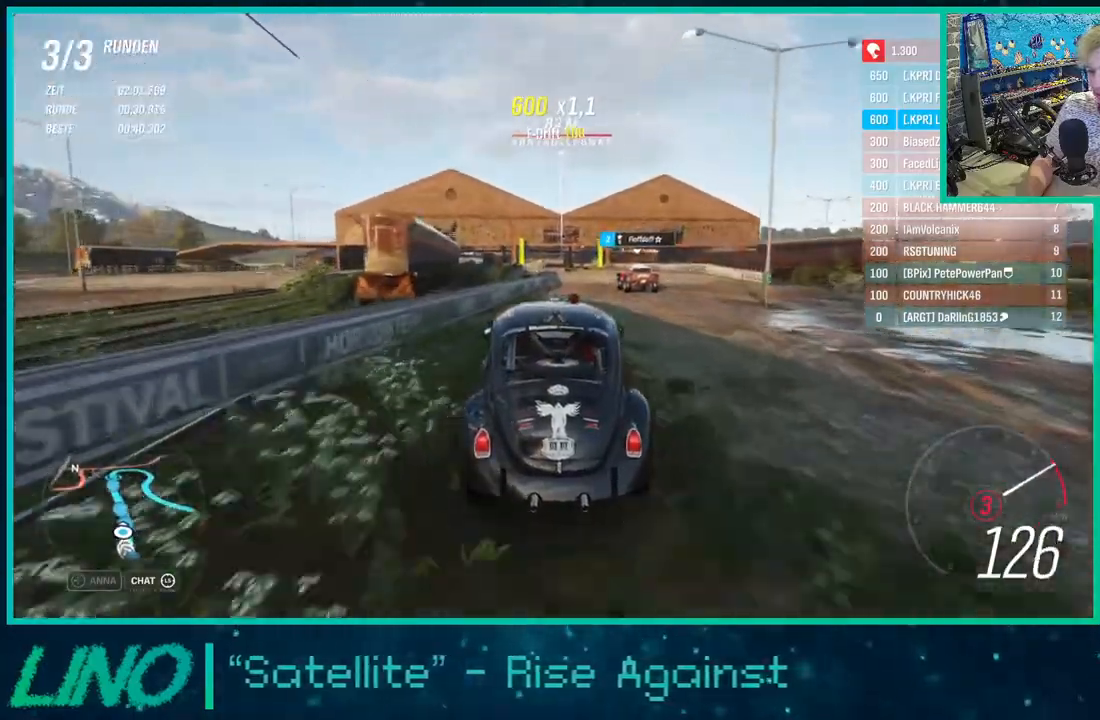
{"buttons": ["R2"], "left_stick": "down-left", "right_stick": "center", "events": [[450, "left_stick", "down-left"]]}
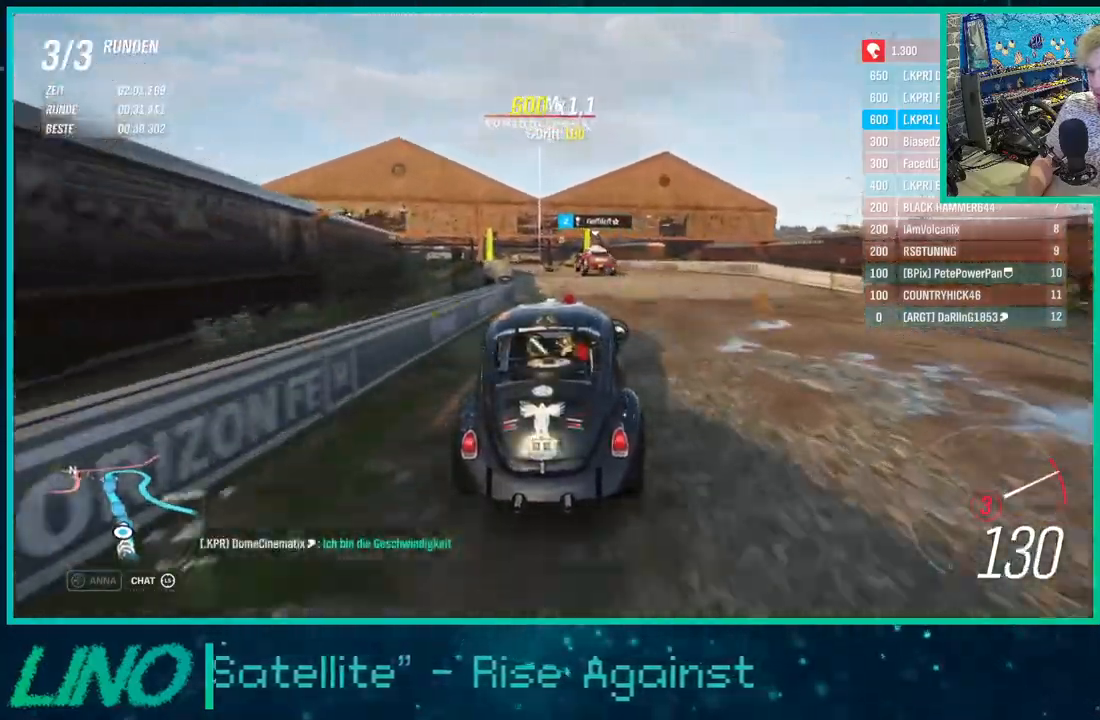
{"buttons": ["X", "R2"], "left_stick": "right", "right_stick": "center", "events": [[300, "left_stick", "right"], [417, "X", "down"]]}
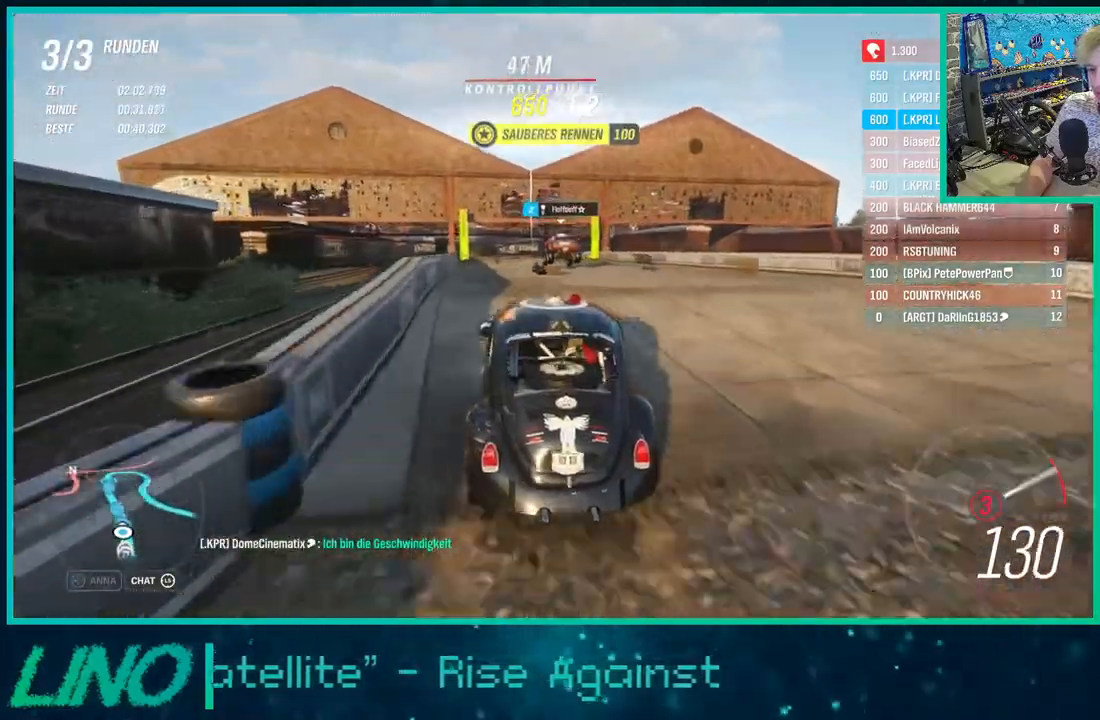
{"buttons": ["R2"], "left_stick": "right", "right_stick": "center", "events": [[50, "X", "up"]]}
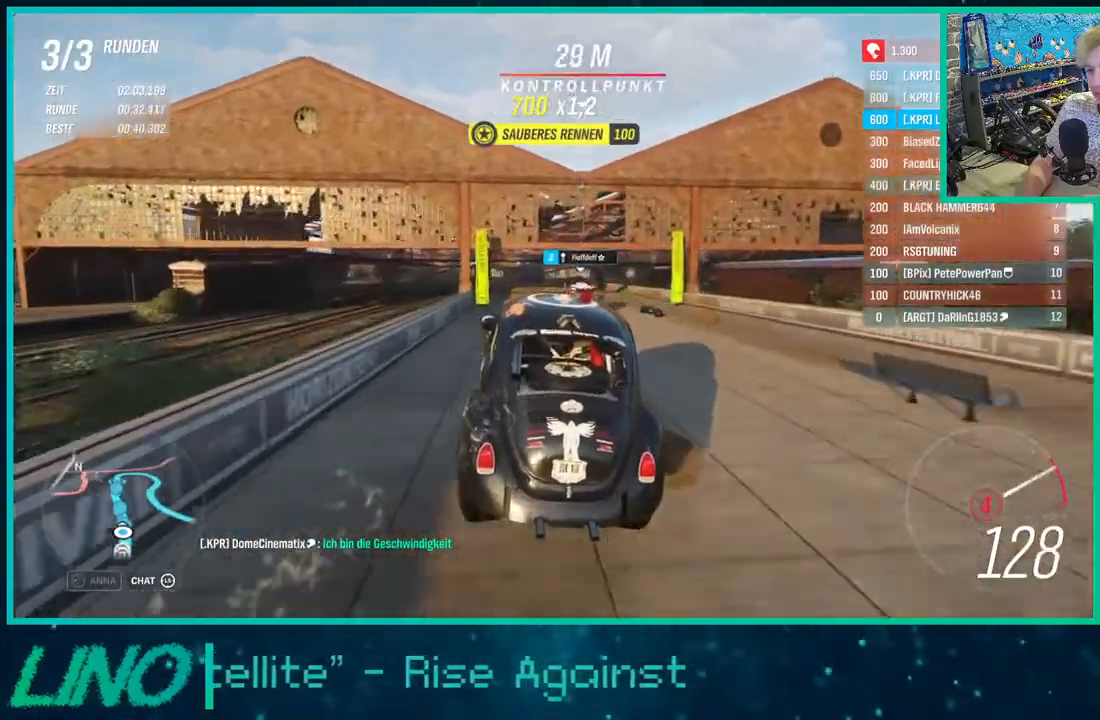
{"buttons": ["R2"], "left_stick": "center", "right_stick": "center", "events": [[300, "left_stick", "center"]]}
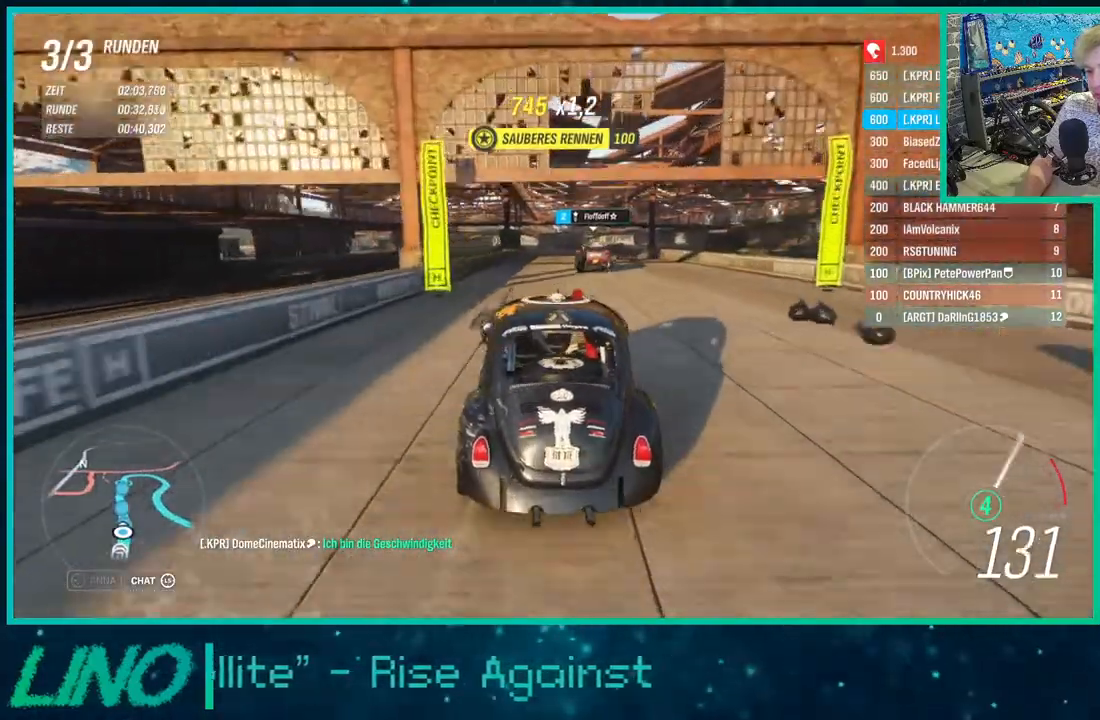
{"buttons": ["R2"], "left_stick": "center", "right_stick": "center", "events": []}
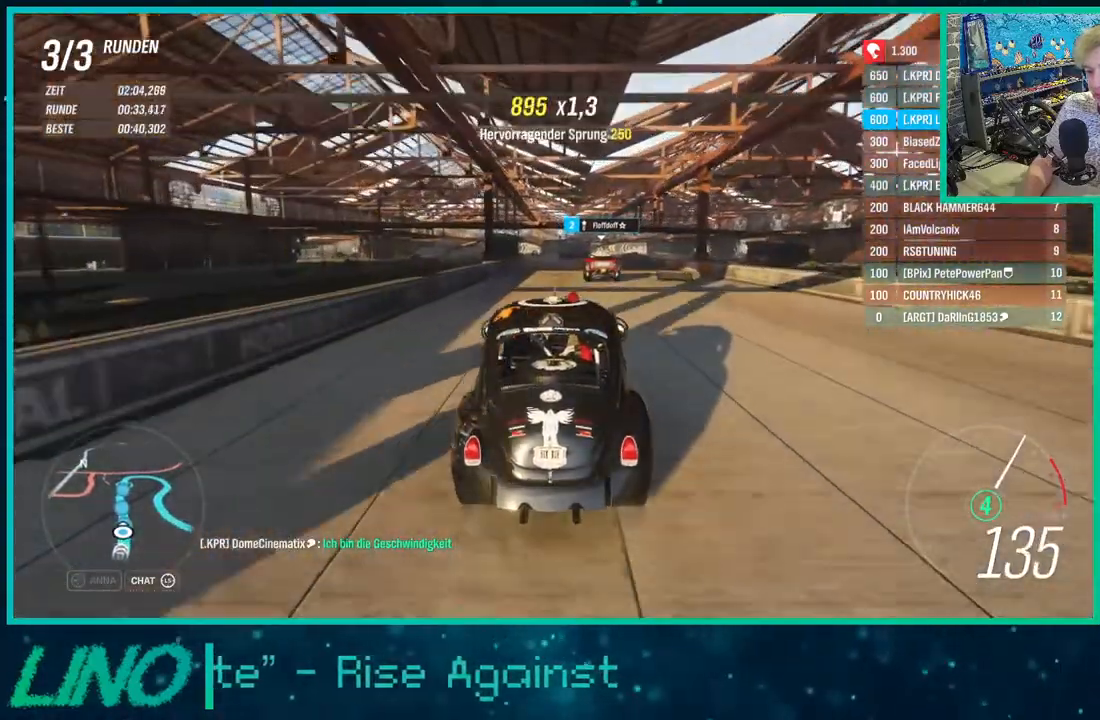
{"buttons": ["R2"], "left_stick": "center", "right_stick": "center", "events": []}
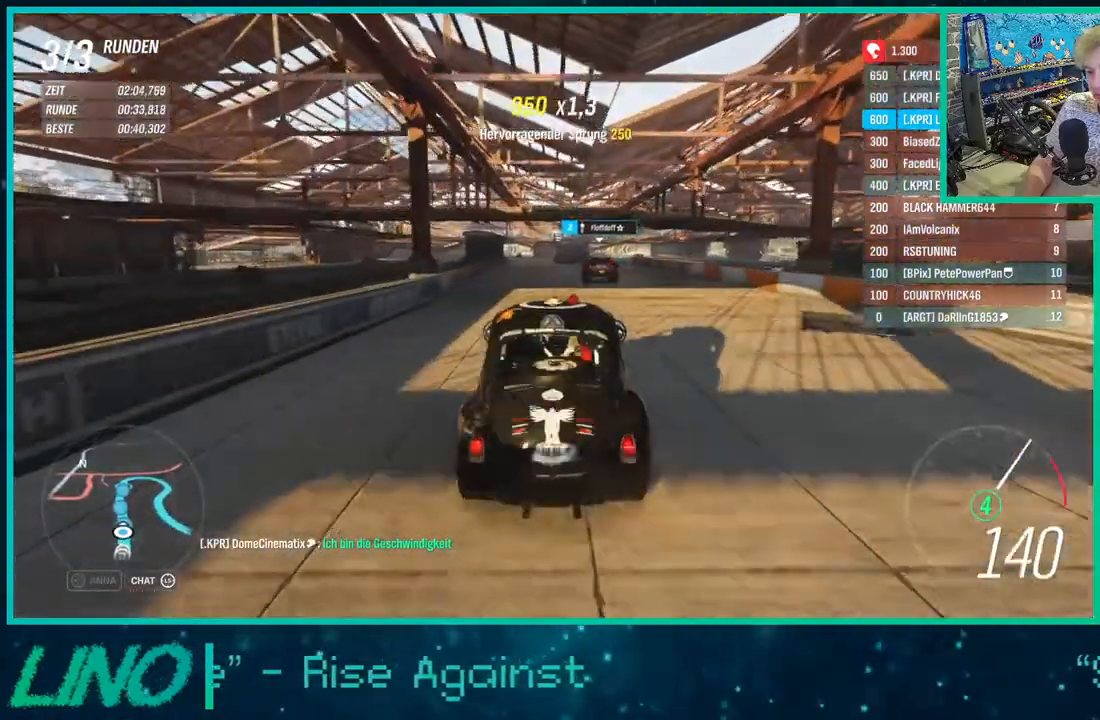
{"buttons": ["R2"], "left_stick": "center", "right_stick": "center", "events": []}
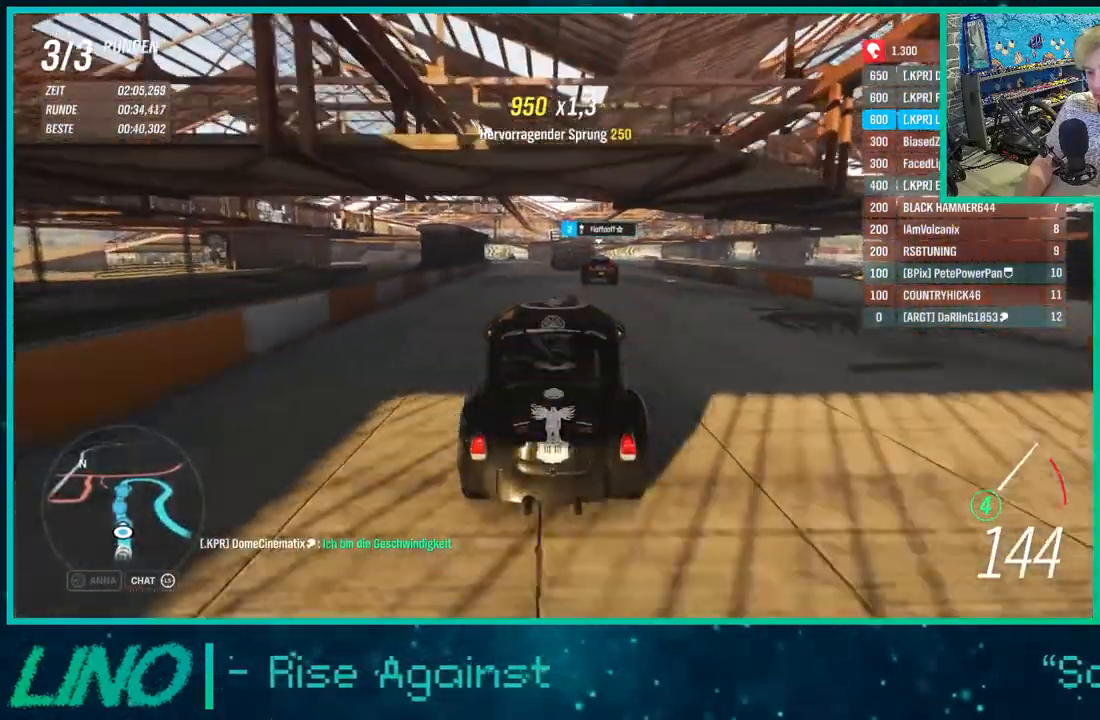
{"buttons": ["R2"], "left_stick": "center", "right_stick": "center", "events": [[17, "left_stick", "down-left"], [467, "left_stick", "center"]]}
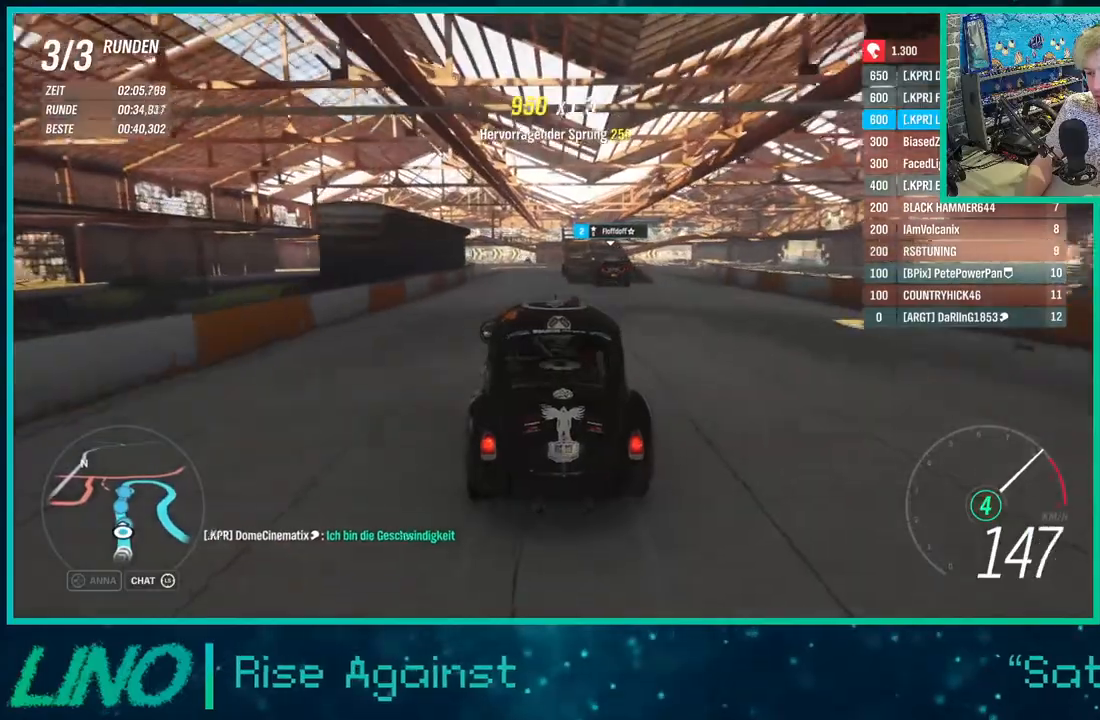
{"buttons": ["R2"], "left_stick": "left", "right_stick": "up-right", "events": [[217, "left_stick", "down-left"], [400, "left_stick", "left"], [417, "right_stick", "up-right"]]}
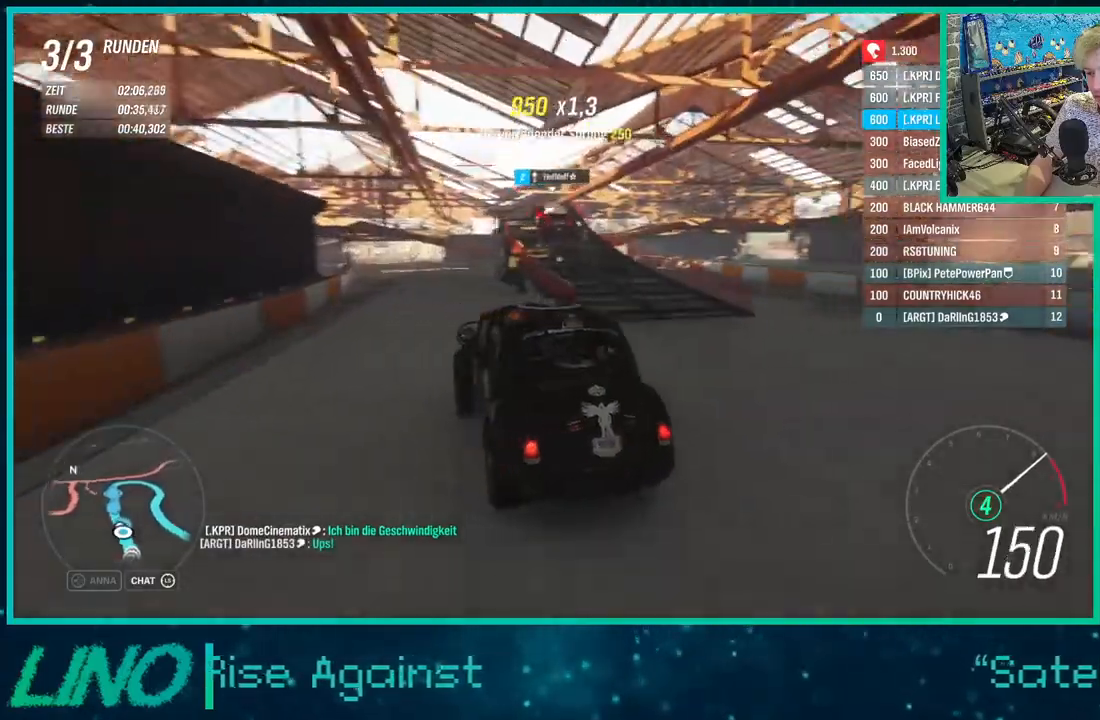
{"buttons": ["R2"], "left_stick": "down-left", "right_stick": "up-right", "events": [[33, "left_stick", "center"], [300, "left_stick", "down-left"]]}
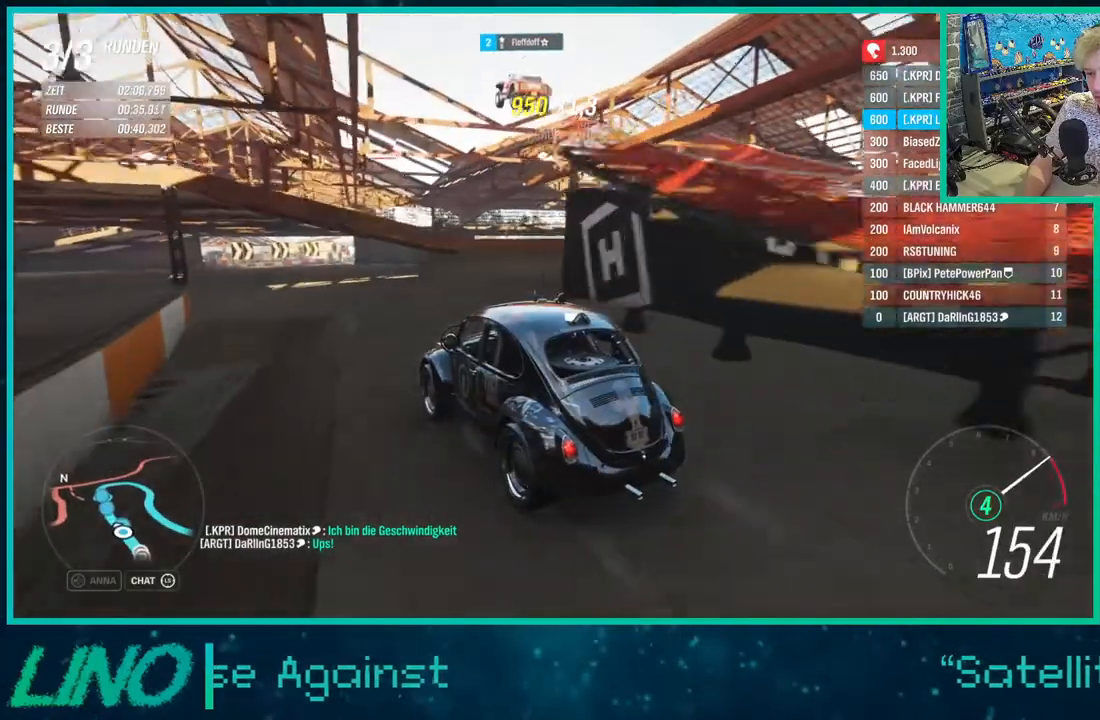
{"buttons": ["X", "R2"], "left_stick": "center", "right_stick": "up-right", "events": [[100, "left_stick", "center"], [350, "X", "down"]]}
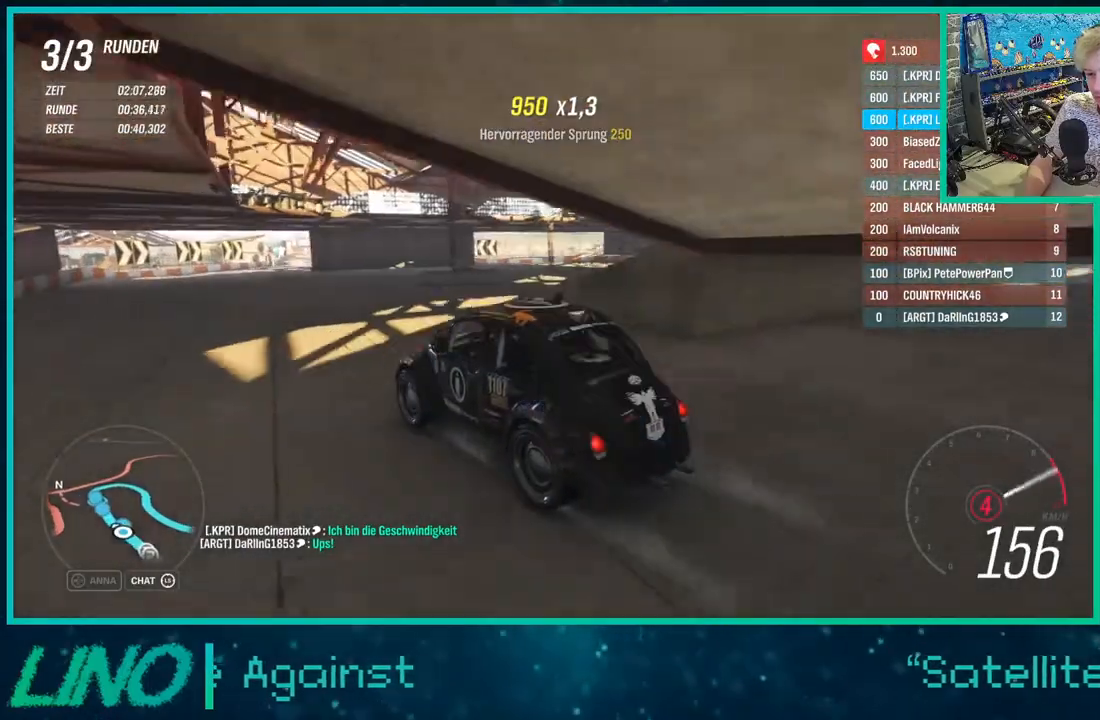
{"buttons": ["R2"], "left_stick": "up-right", "right_stick": "up-right", "events": [[17, "X", "up"], [33, "left_stick", "up-right"]]}
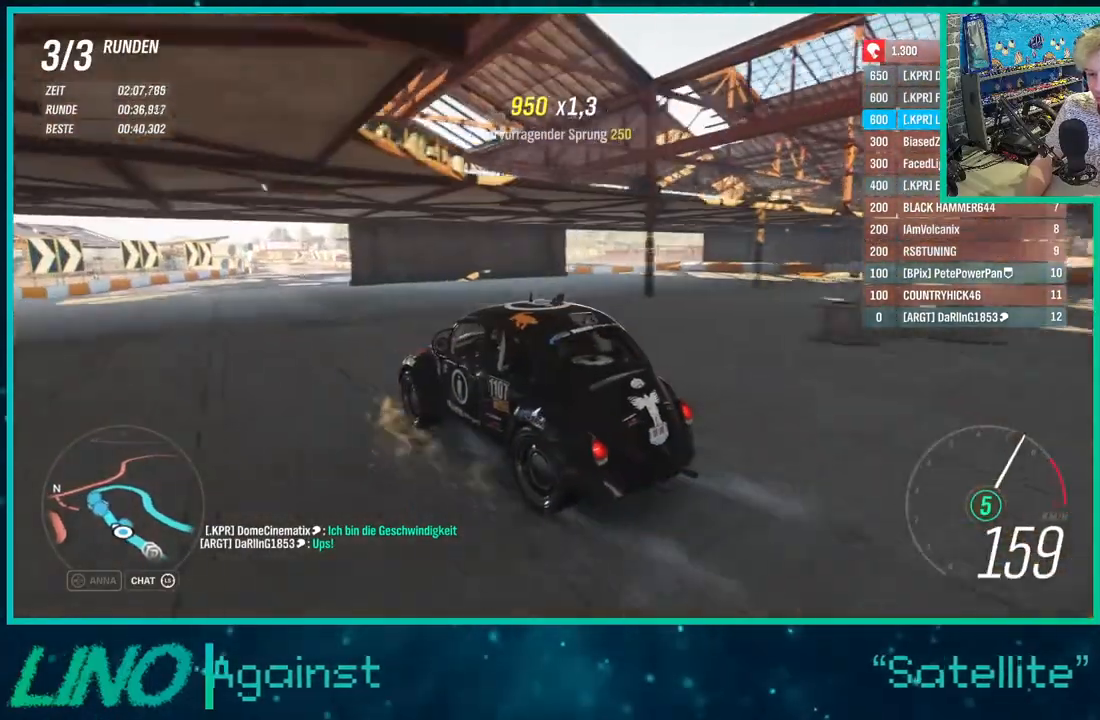
{"buttons": ["R2"], "left_stick": "up-right", "right_stick": "up-right", "events": []}
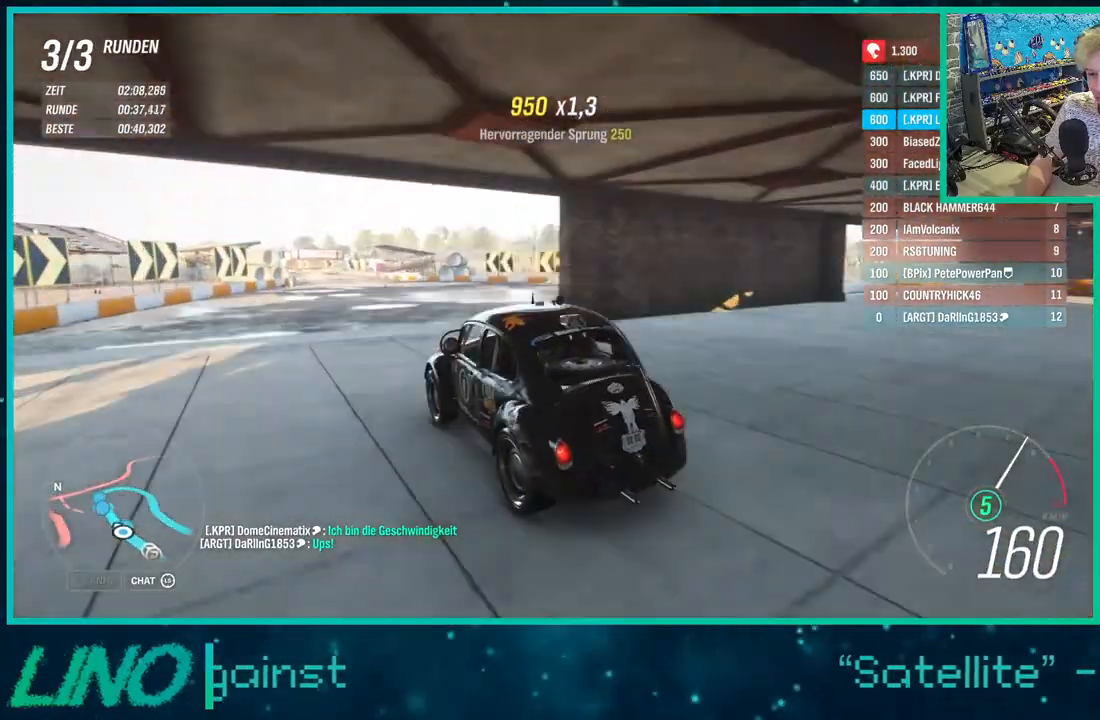
{"buttons": ["R2"], "left_stick": "center", "right_stick": "up-right", "events": [[150, "left_stick", "center"]]}
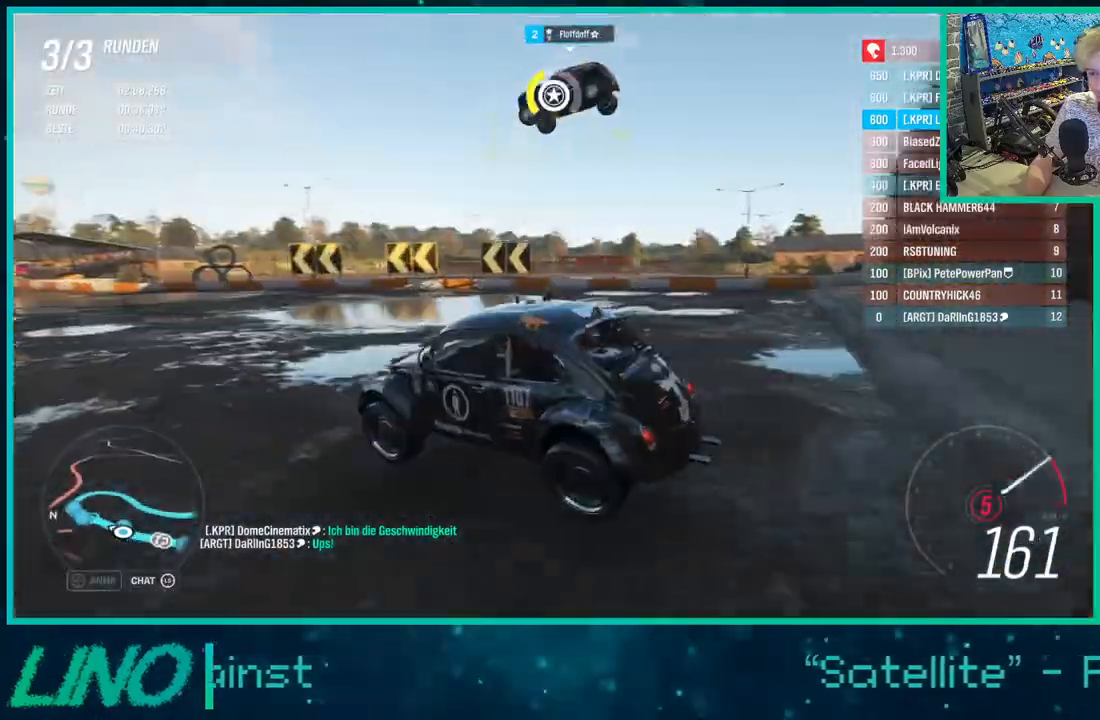
{"buttons": ["R2"], "left_stick": "center", "right_stick": "up-right", "events": [[33, "left_stick", "left"], [183, "left_stick", "center"]]}
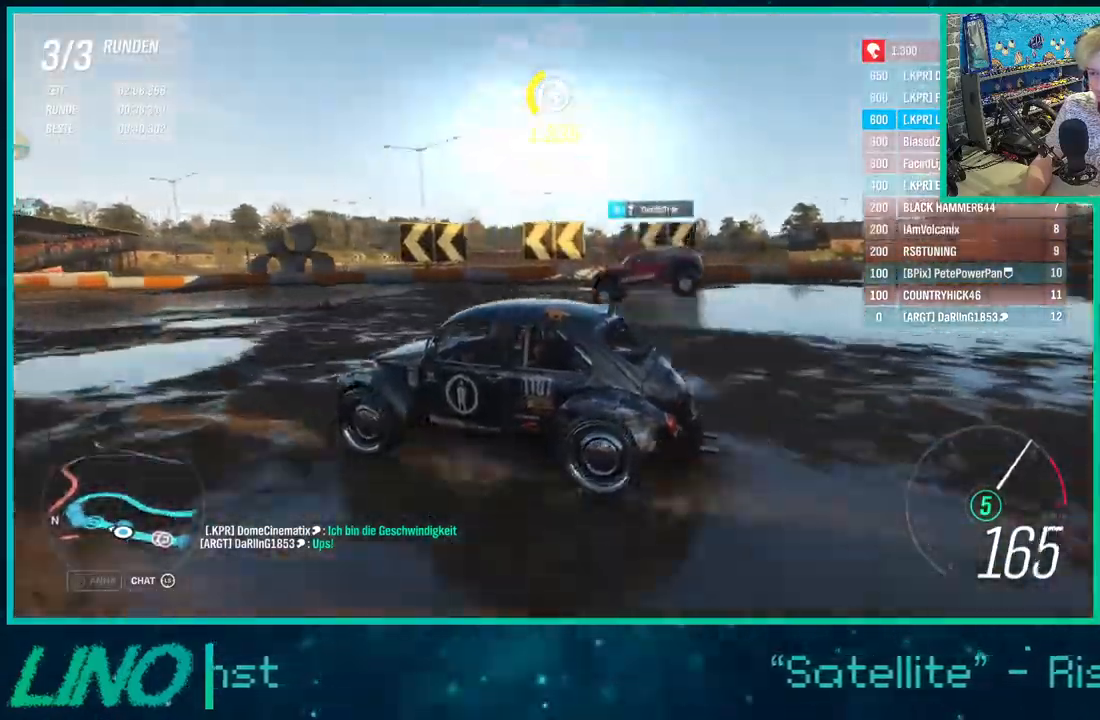
{"buttons": ["R2"], "left_stick": "right", "right_stick": "up-right", "events": [[33, "left_stick", "right"]]}
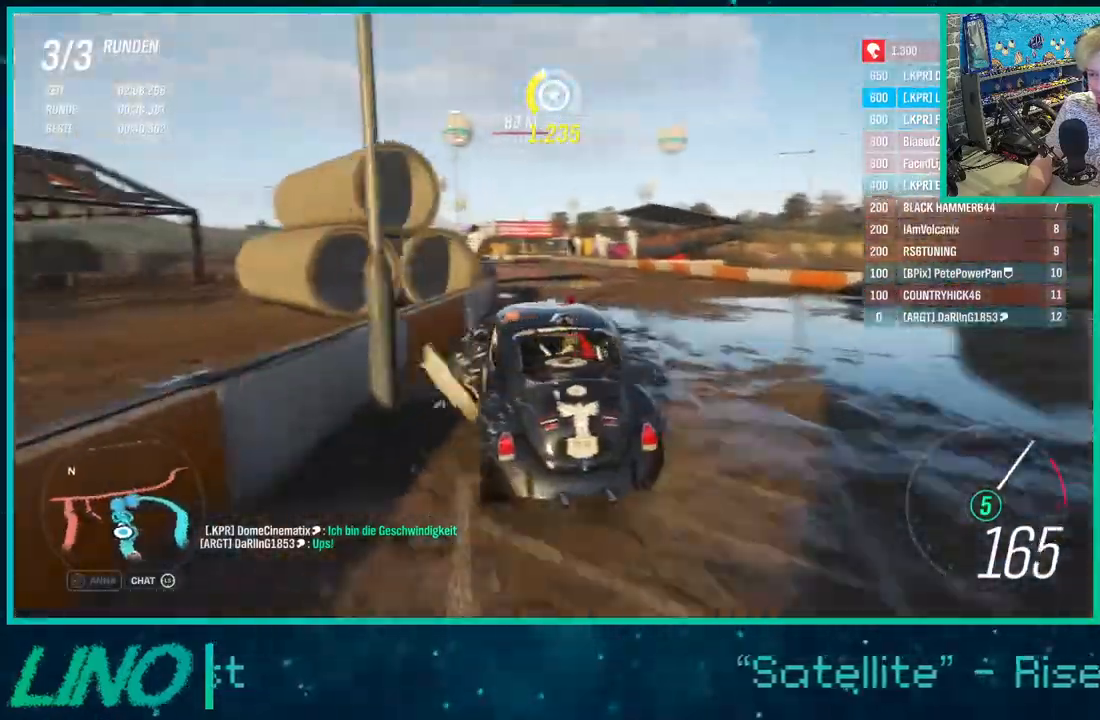
{"buttons": ["R2"], "left_stick": "down-left", "right_stick": "down", "events": [[33, "left_stick", "center"], [217, "right_stick", "down"], [267, "left_stick", "right"], [400, "left_stick", "center"], [467, "left_stick", "down-left"]]}
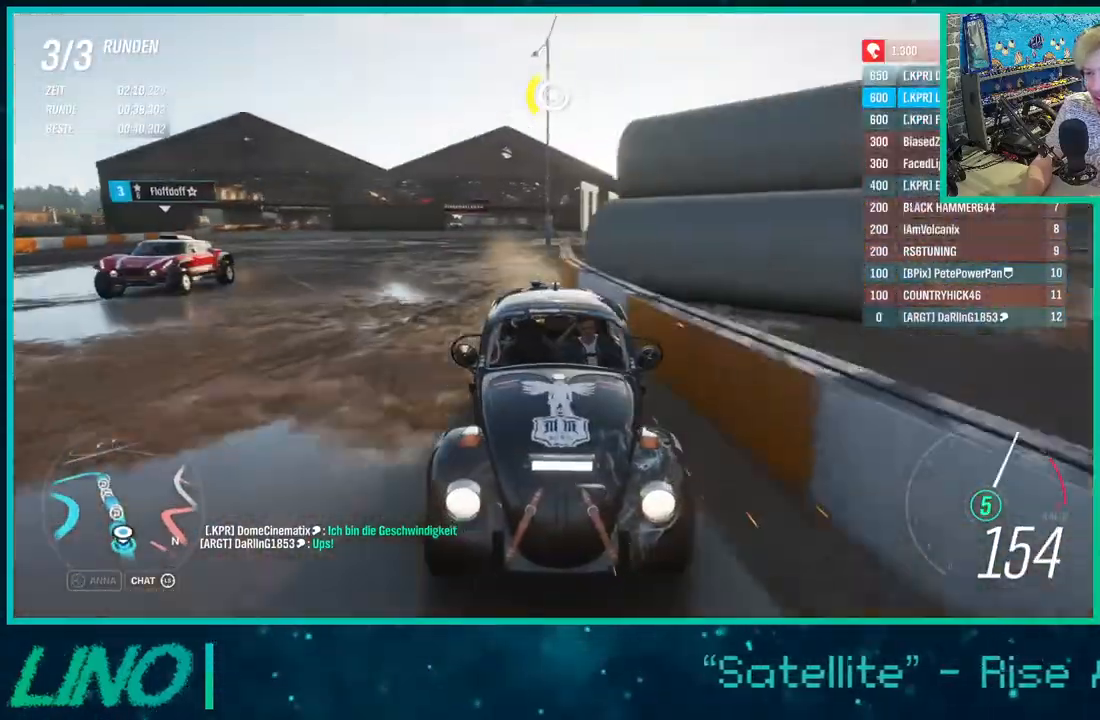
{"buttons": ["R2"], "left_stick": "down-left", "right_stick": "down", "events": [[400, "left_stick", "center"], [483, "left_stick", "down-left"]]}
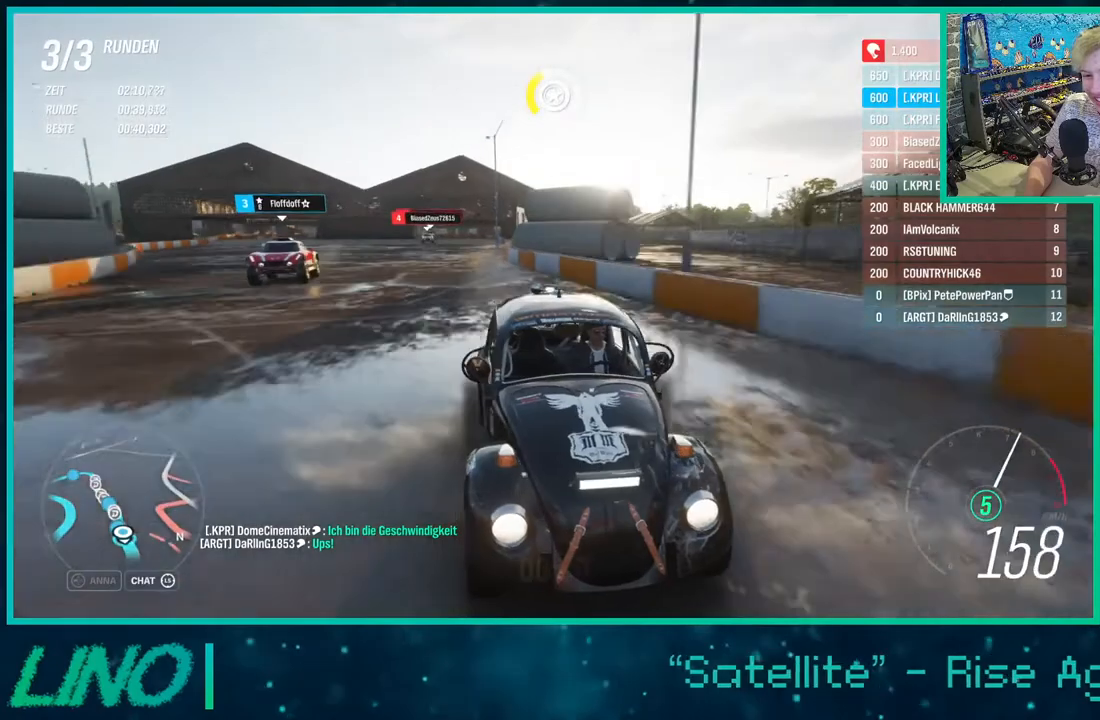
{"buttons": ["R2", "R3"], "left_stick": "down", "right_stick": "down", "events": [[167, "R3", "down"], [183, "left_stick", "center"], [450, "left_stick", "down"]]}
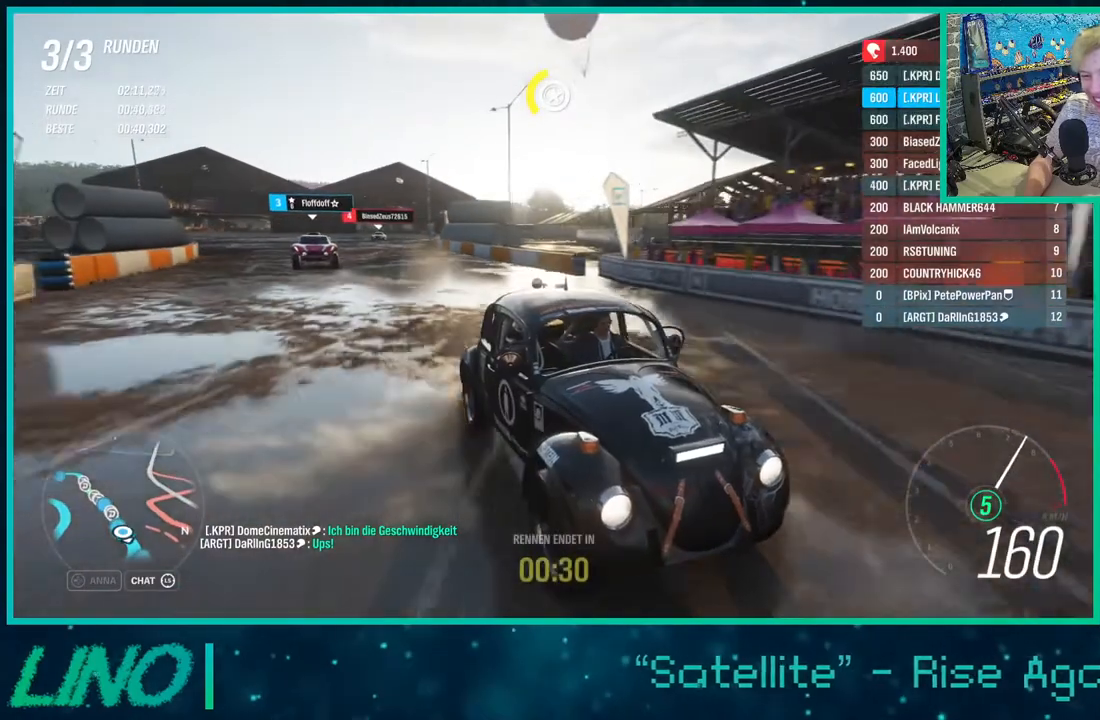
{"buttons": ["R2", "R3"], "left_stick": "center", "right_stick": "down", "events": [[50, "left_stick", "center"]]}
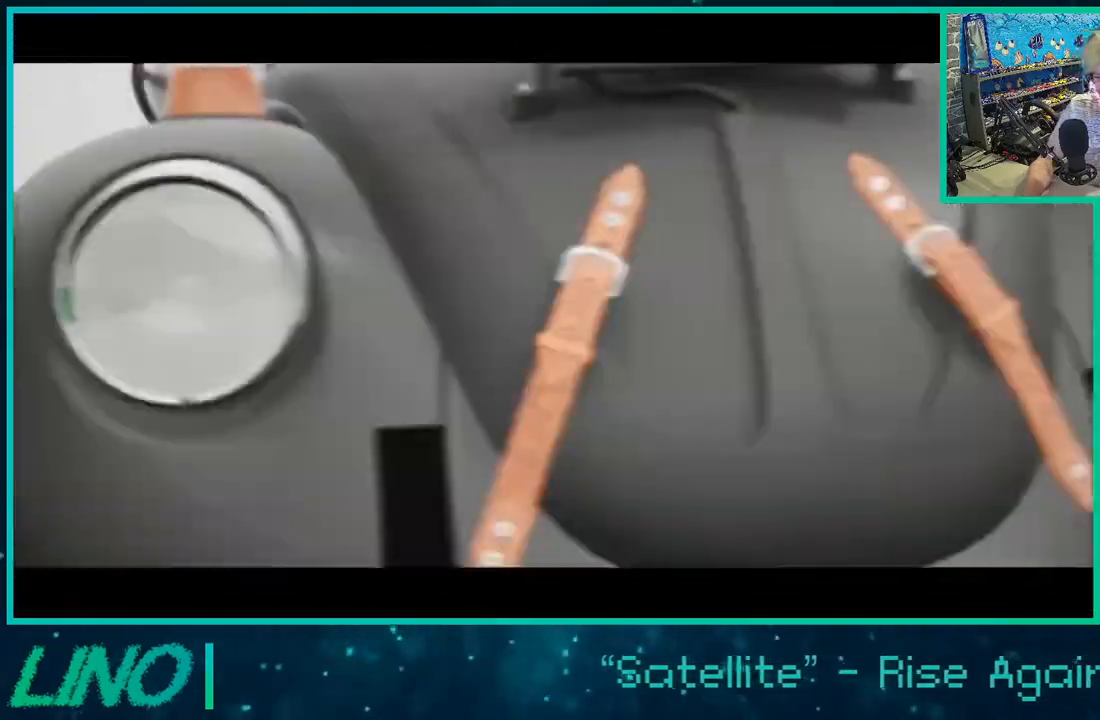
{"buttons": ["R2"], "left_stick": "center", "right_stick": "center", "events": [[150, "R3", "up"], [350, "right_stick", "center"]]}
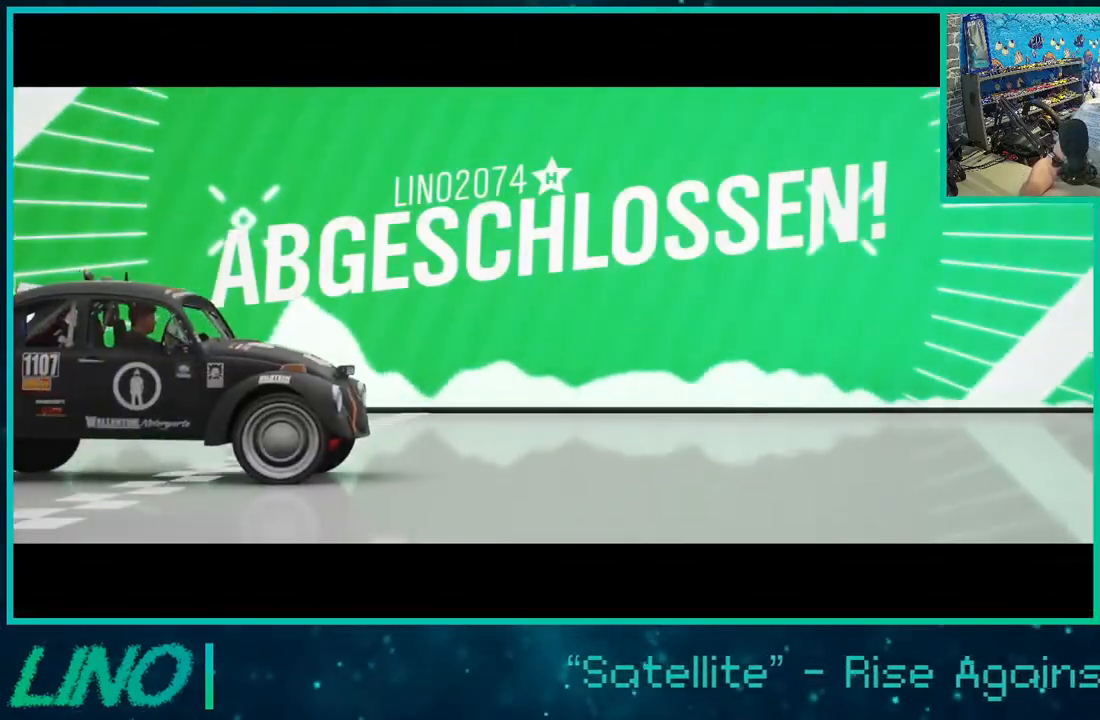
{"buttons": [], "left_stick": "center", "right_stick": "center", "events": [[217, "R2", "up"]]}